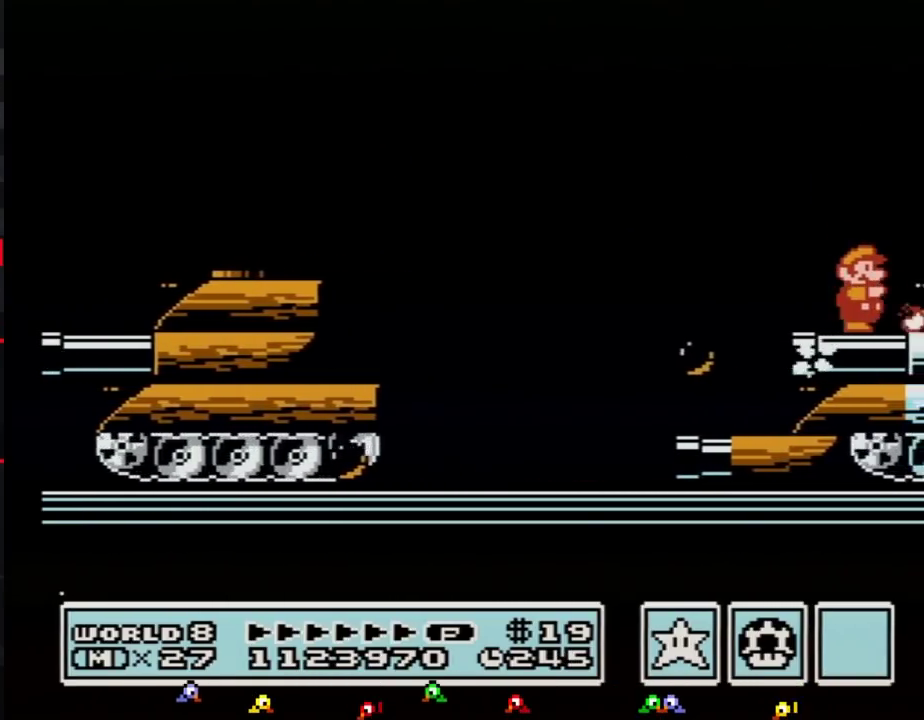
Gameplay with a controller (Nintendo layout); each line is a JSON object with the inputs held at the frame after it. "events" lists button and stick changes between this image and that frame as [ms after this image, input, new state], when the widget could be followed in between. Not read: L3 R3.
{"buttons": ["DPAD_RIGHT"], "events": [[217, "A", "down"], [250, "DPAD_RIGHT", "up"], [283, "A", "up"], [300, "B", "up"], [367, "DPAD_RIGHT", "down"]]}
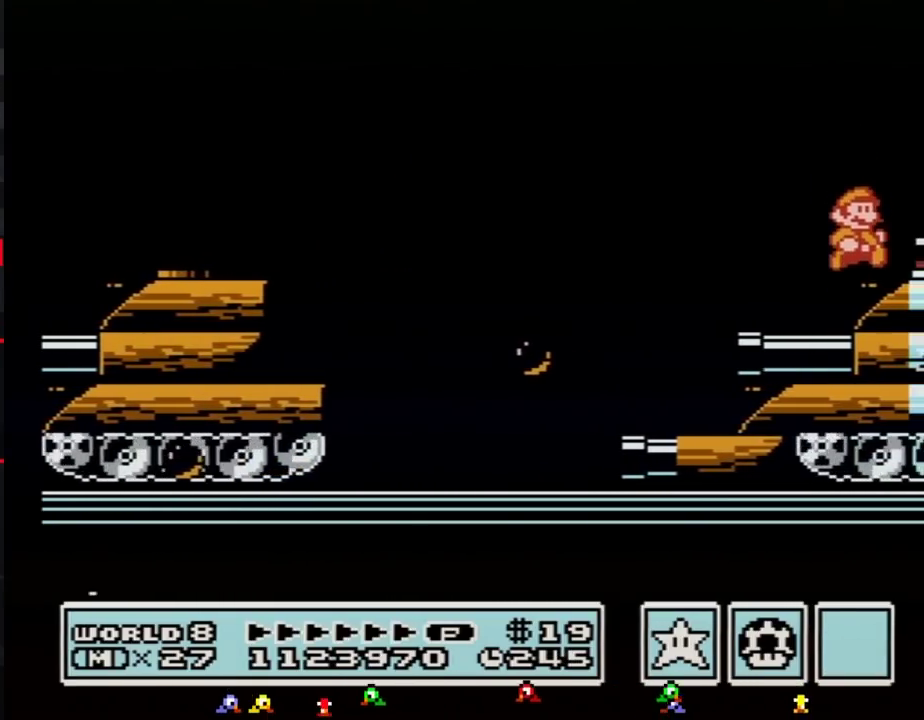
{"buttons": ["A"], "events": [[117, "B", "down"], [183, "B", "up"], [250, "B", "down"], [333, "B", "up"], [467, "A", "down"], [500, "DPAD_RIGHT", "up"]]}
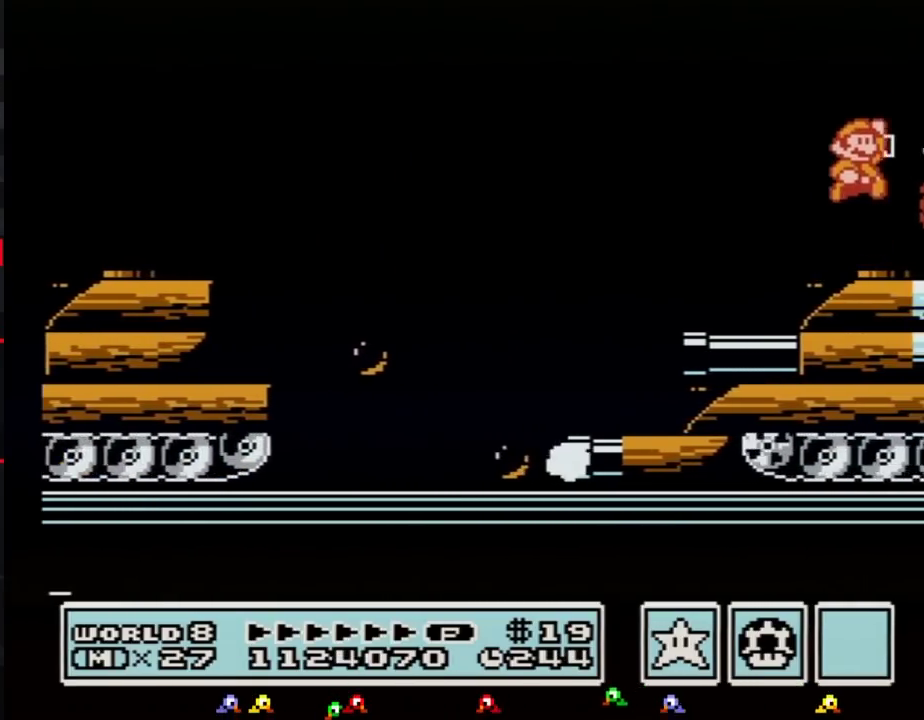
{"buttons": ["A"], "events": [[150, "B", "down"], [217, "B", "up"]]}
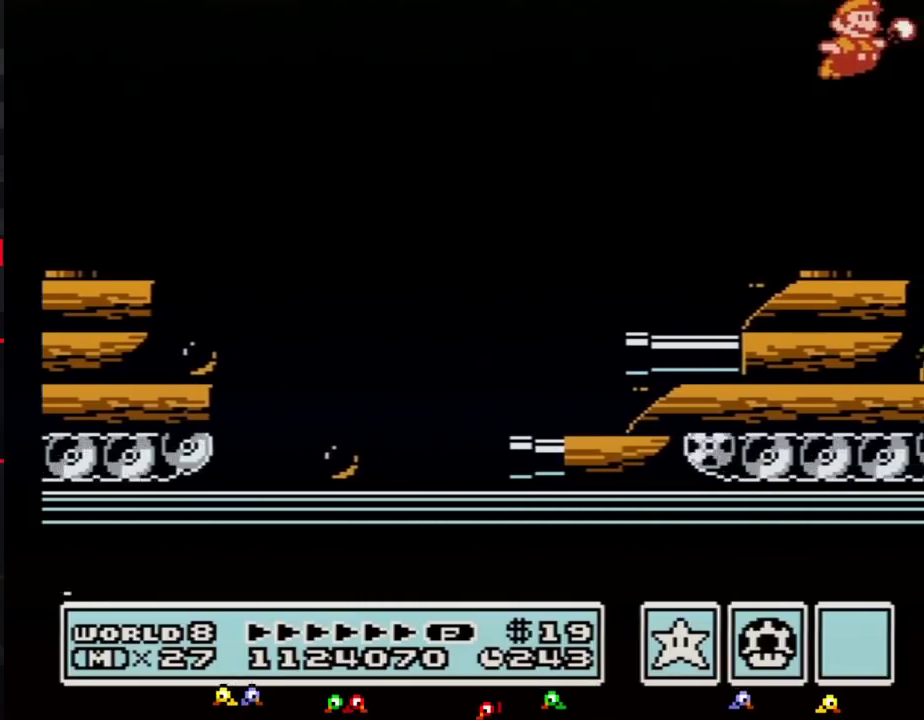
{"buttons": [], "events": [[500, "A", "up"]]}
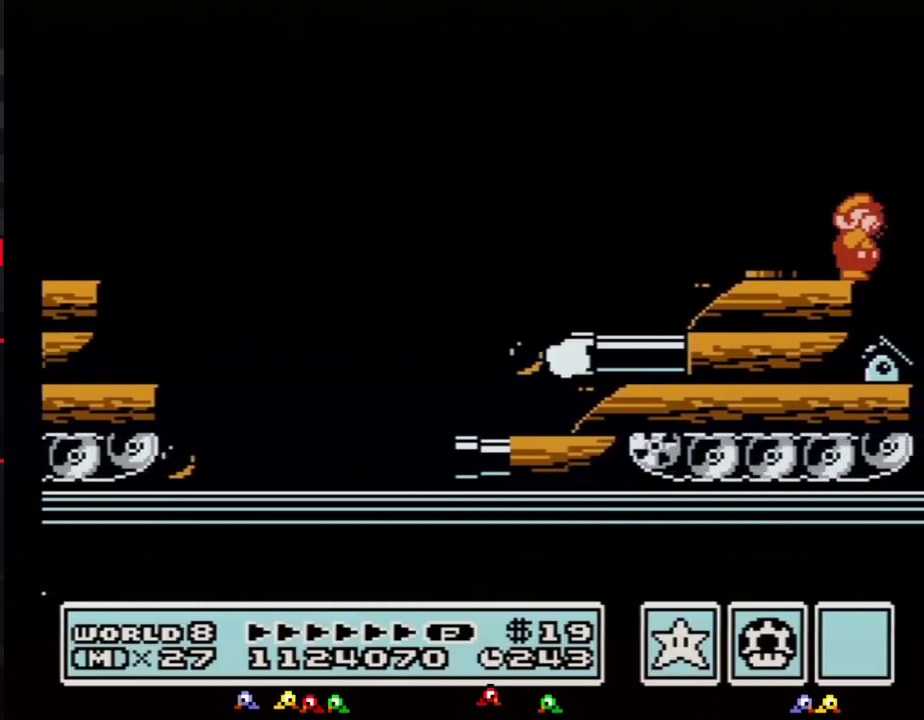
{"buttons": ["B"], "events": [[50, "B", "down"], [83, "DPAD_RIGHT", "down"], [500, "DPAD_RIGHT", "up"]]}
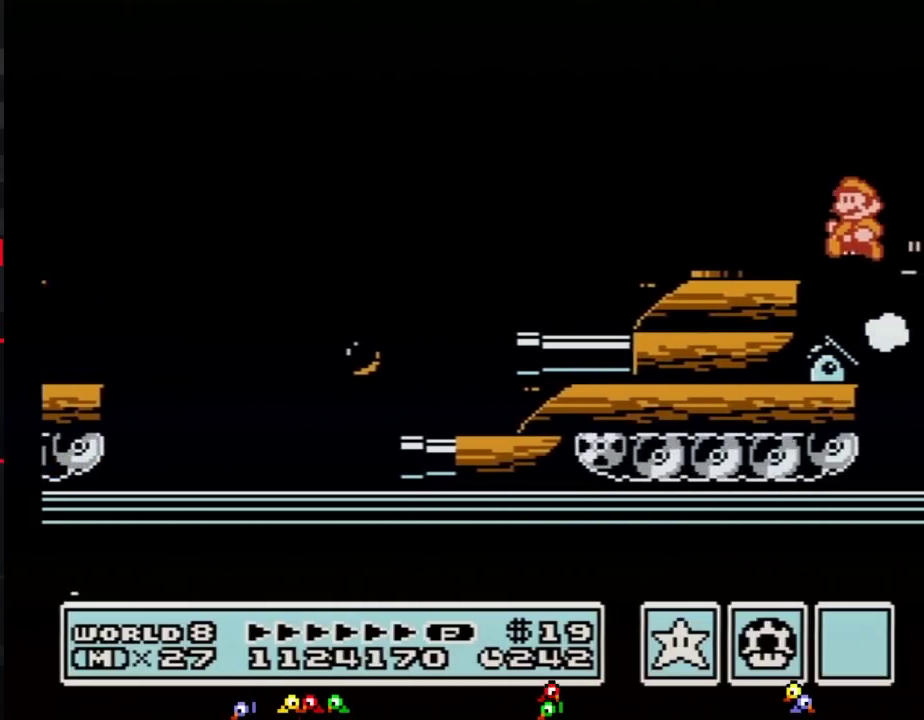
{"buttons": ["B"], "events": [[67, "DPAD_LEFT", "down"], [217, "DPAD_LEFT", "up"], [283, "DPAD_RIGHT", "down"], [333, "DPAD_RIGHT", "up"]]}
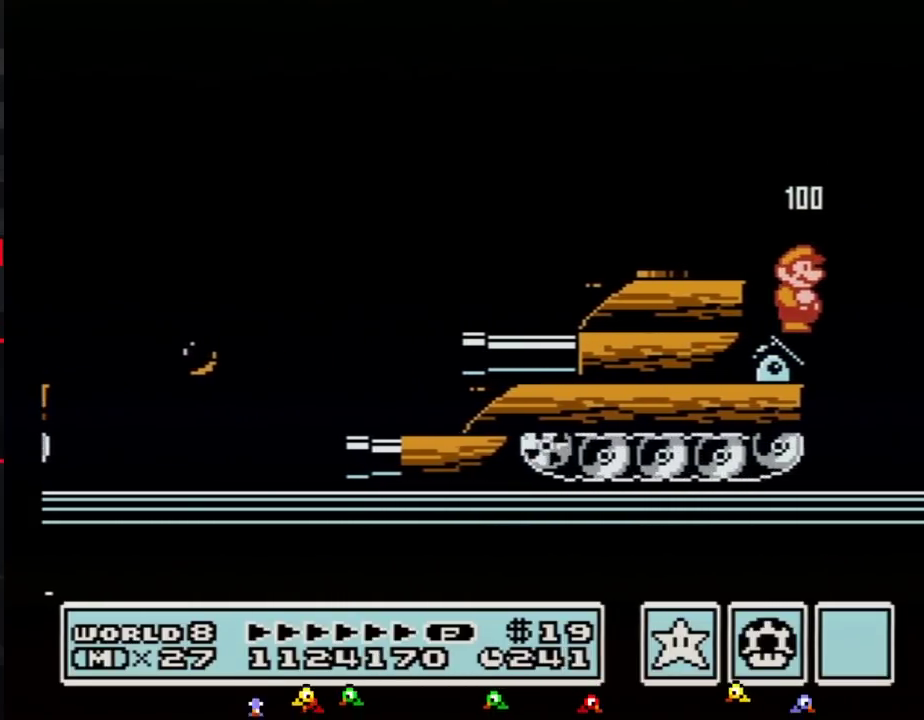
{"buttons": ["B", "DPAD_DOWN"], "events": [[117, "DPAD_DOWN", "down"], [183, "DPAD_DOWN", "up"], [283, "DPAD_DOWN", "down"], [367, "DPAD_DOWN", "up"], [467, "DPAD_DOWN", "down"]]}
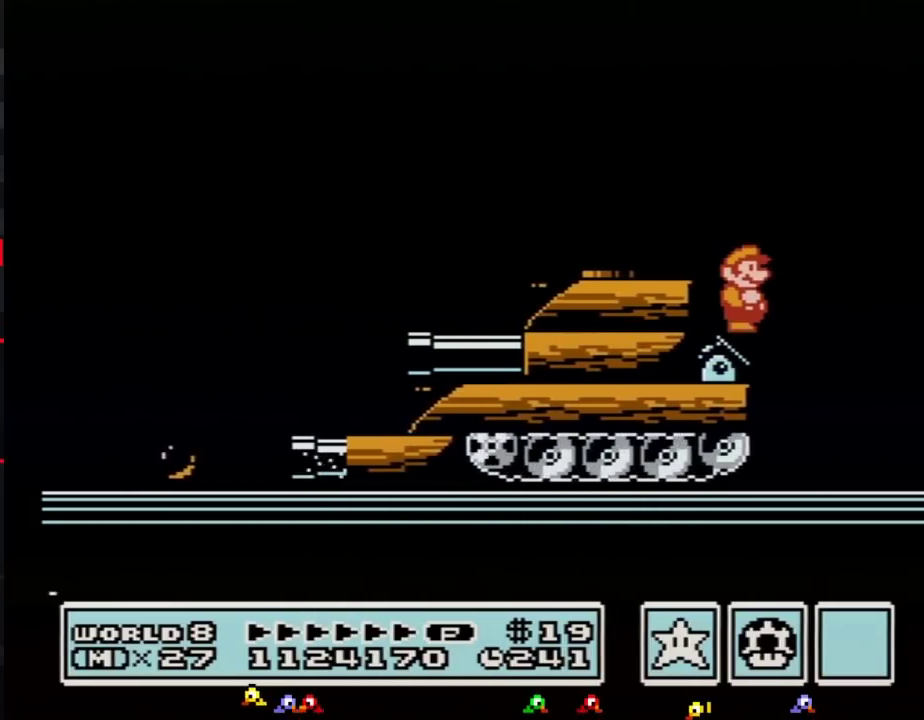
{"buttons": ["B"], "events": [[67, "DPAD_DOWN", "up"]]}
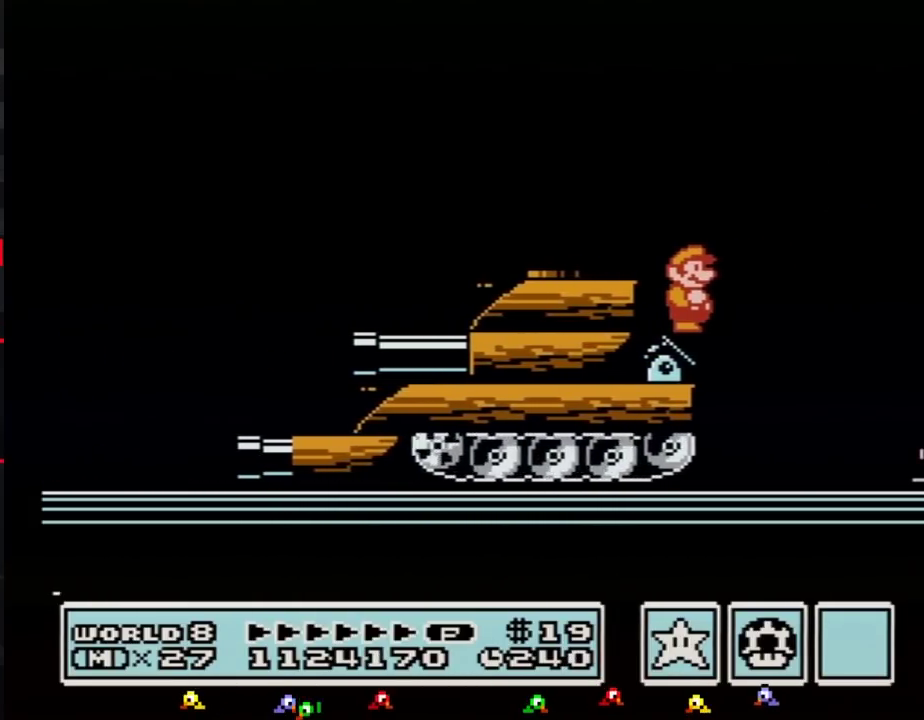
{"buttons": ["B"], "events": []}
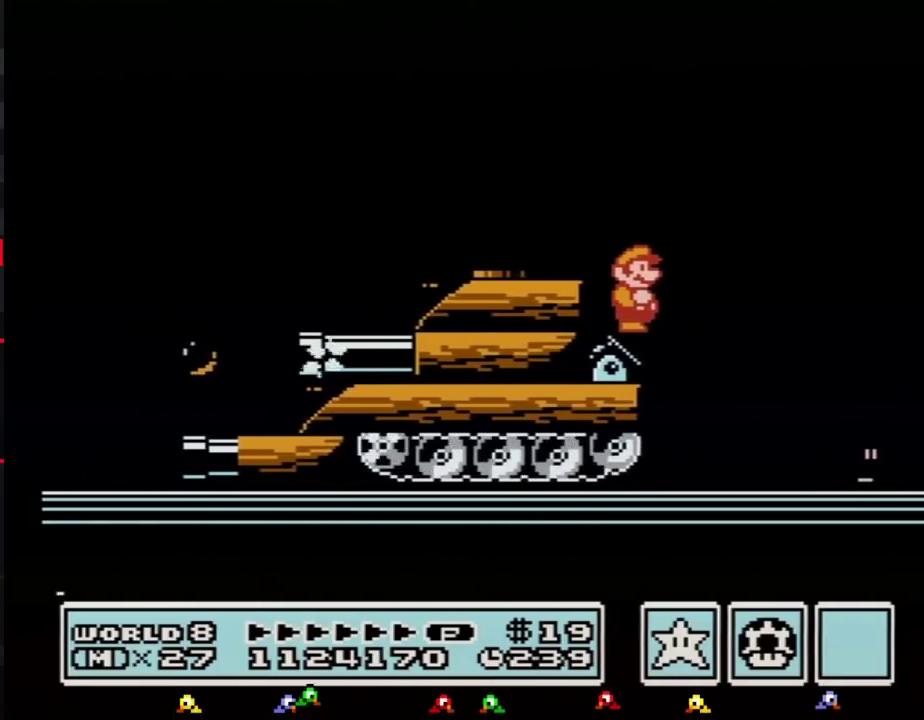
{"buttons": ["A", "B", "DPAD_LEFT"], "events": [[333, "DPAD_LEFT", "down"], [400, "A", "down"]]}
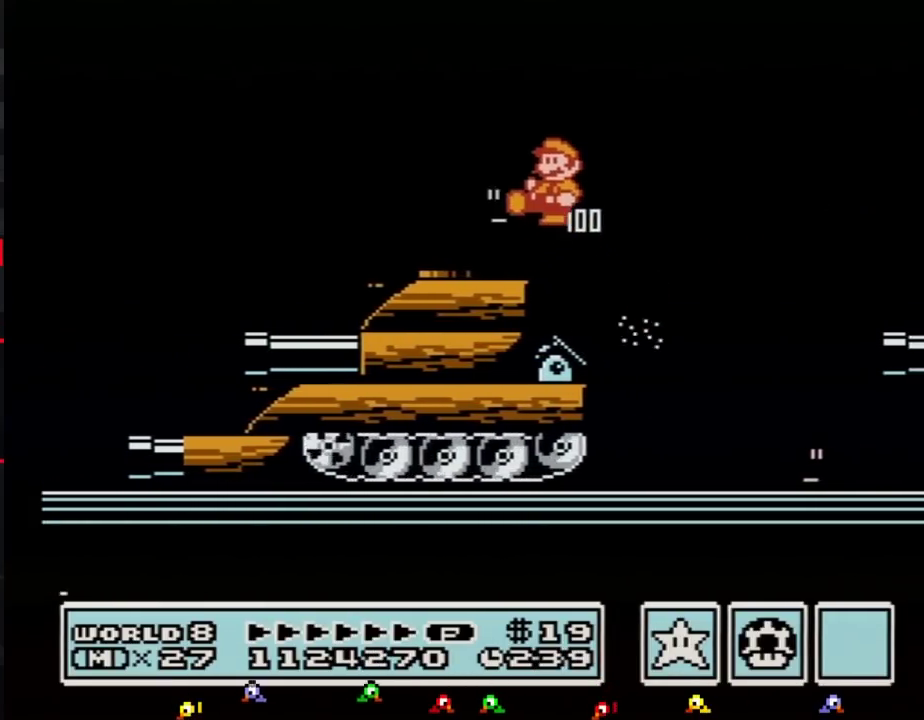
{"buttons": ["B", "DPAD_RIGHT"], "events": [[33, "A", "up"], [50, "B", "up"], [117, "B", "down"], [217, "DPAD_LEFT", "up"], [250, "DPAD_RIGHT", "down"]]}
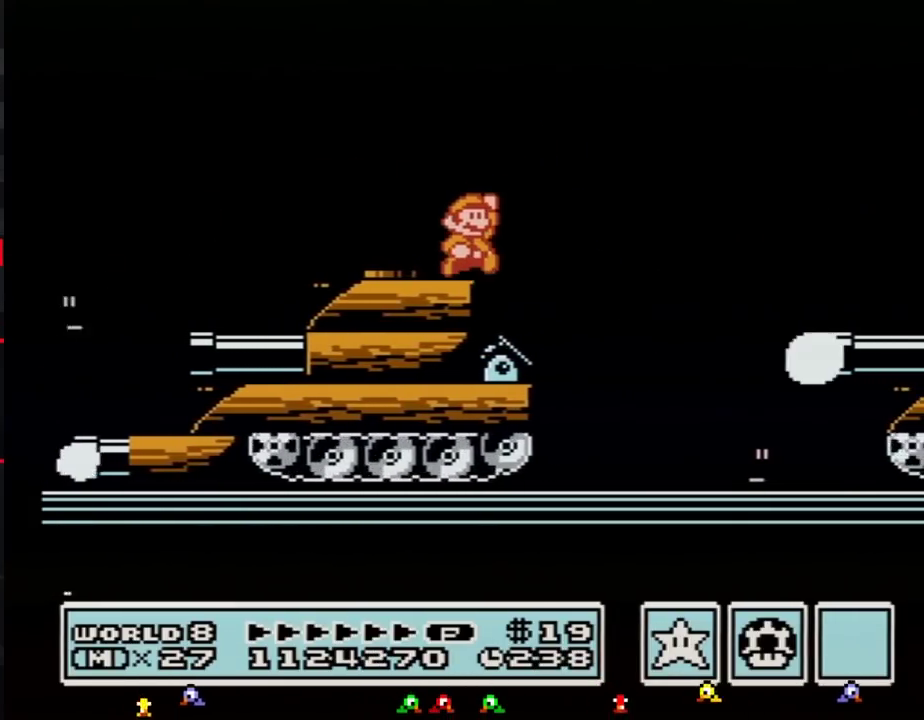
{"buttons": ["B", "DPAD_RIGHT"], "events": [[100, "A", "down"], [500, "A", "up"]]}
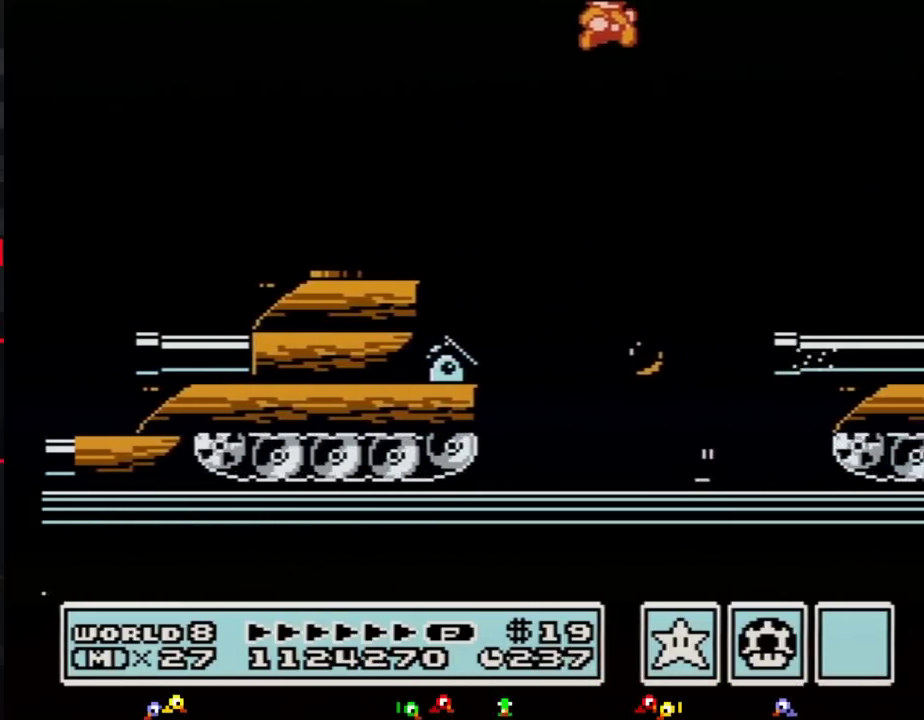
{"buttons": ["B", "DPAD_RIGHT"], "events": [[217, "B", "up"], [250, "DPAD_RIGHT", "up"], [300, "DPAD_LEFT", "down"], [367, "B", "down"], [367, "DPAD_LEFT", "up"], [500, "DPAD_RIGHT", "down"]]}
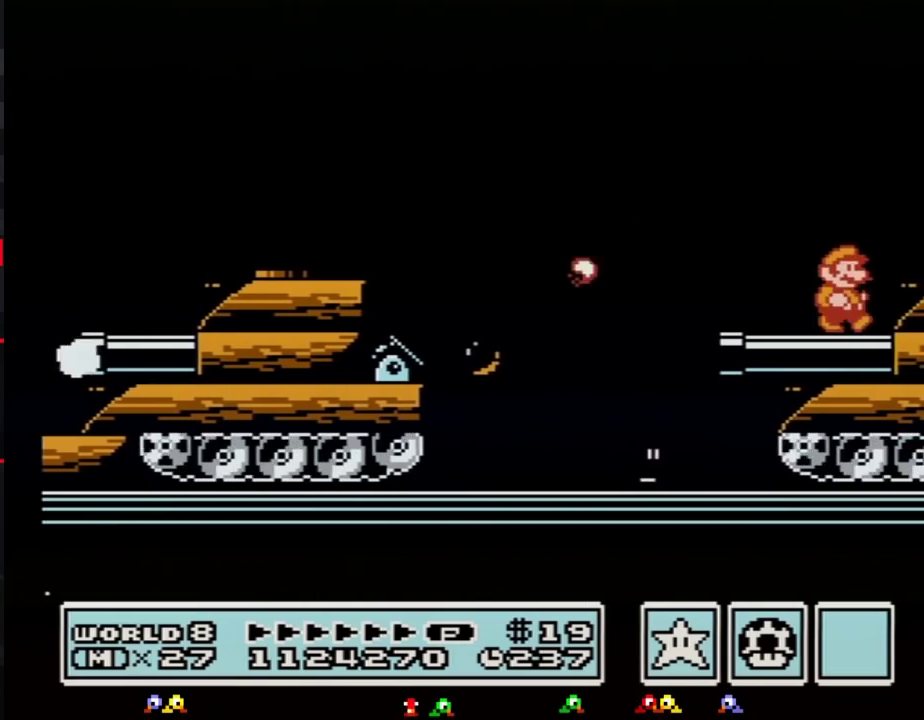
{"buttons": ["DPAD_RIGHT"], "events": [[217, "DPAD_RIGHT", "up"], [317, "A", "down"], [433, "A", "up"], [433, "B", "up"], [433, "DPAD_RIGHT", "down"]]}
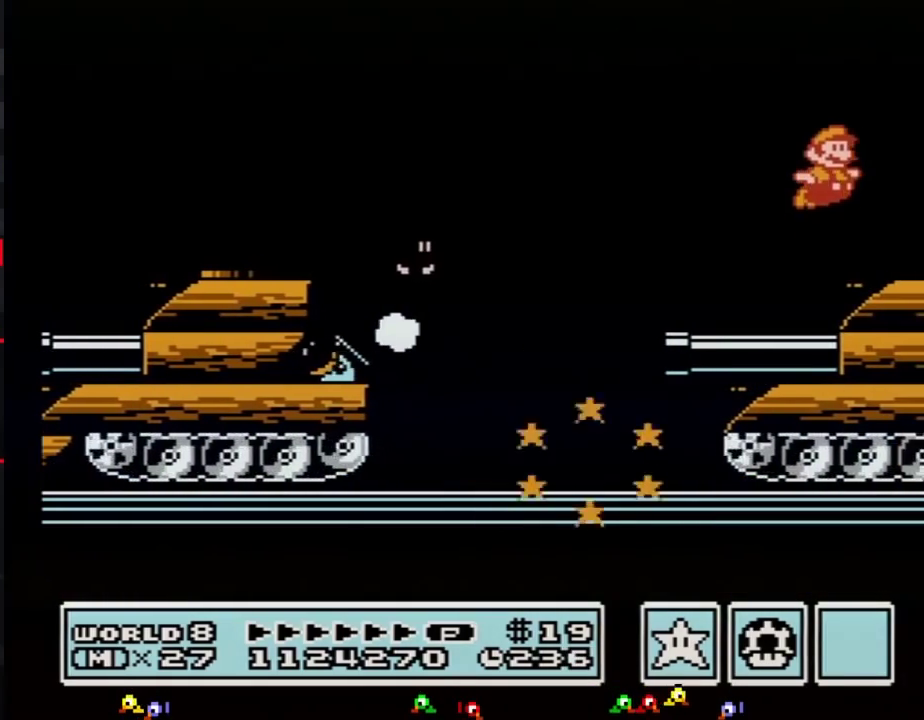
{"buttons": ["B"], "events": [[67, "DPAD_RIGHT", "up"], [100, "B", "down"], [150, "B", "up"], [283, "B", "down"], [333, "B", "up"], [367, "DPAD_RIGHT", "down"], [433, "B", "down"], [500, "DPAD_RIGHT", "up"]]}
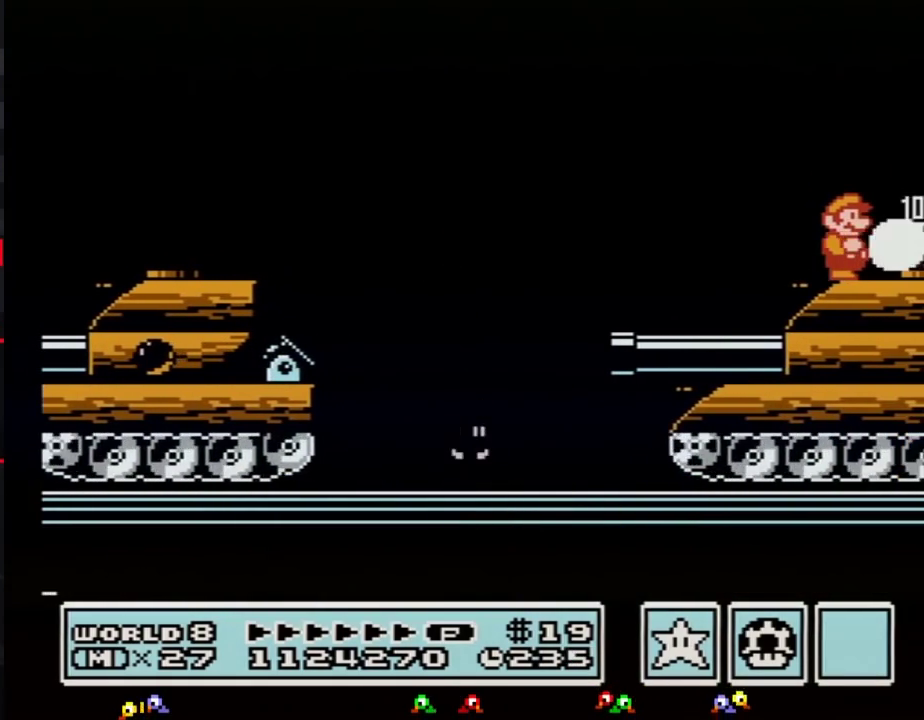
{"buttons": ["DPAD_RIGHT"], "events": [[33, "B", "up"], [117, "B", "down"], [150, "DPAD_RIGHT", "down"], [183, "B", "up"], [283, "B", "down"], [400, "B", "up"]]}
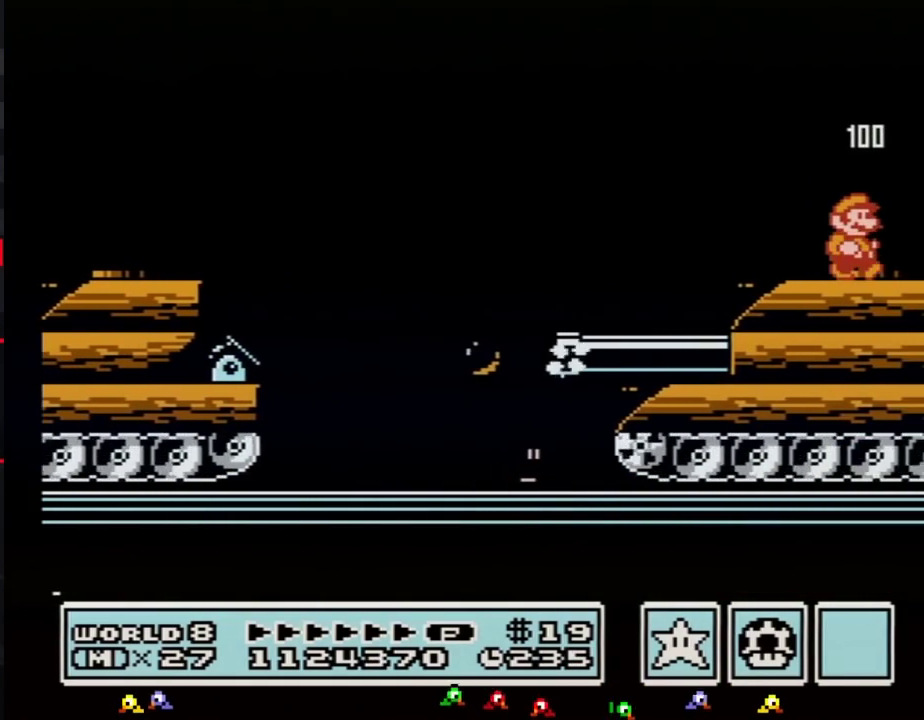
{"buttons": ["A"], "events": [[367, "DPAD_RIGHT", "up"], [400, "A", "down"]]}
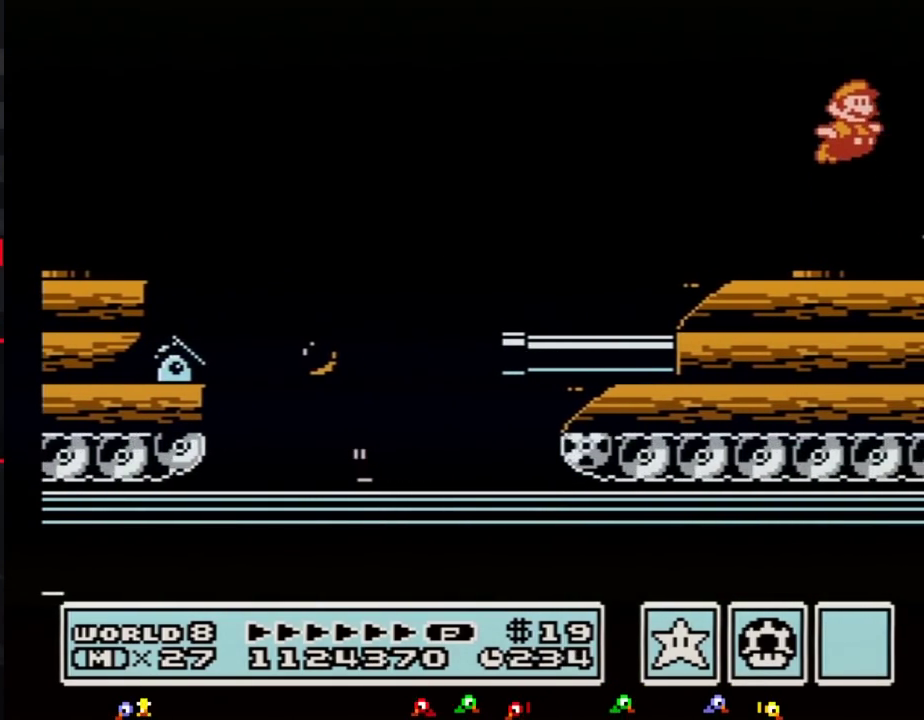
{"buttons": ["A"], "events": [[217, "B", "down"], [283, "B", "up"], [433, "B", "down"], [500, "B", "up"]]}
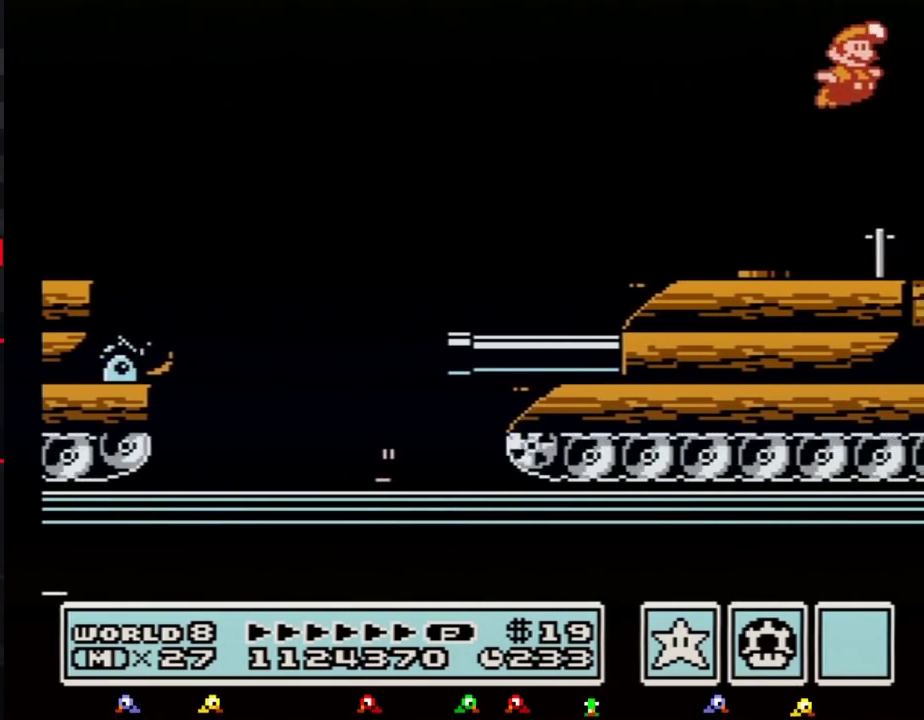
{"buttons": ["A"], "events": [[50, "B", "down"], [117, "B", "up"], [117, "DPAD_RIGHT", "down"], [250, "A", "up"], [333, "DPAD_RIGHT", "up"], [367, "A", "down"]]}
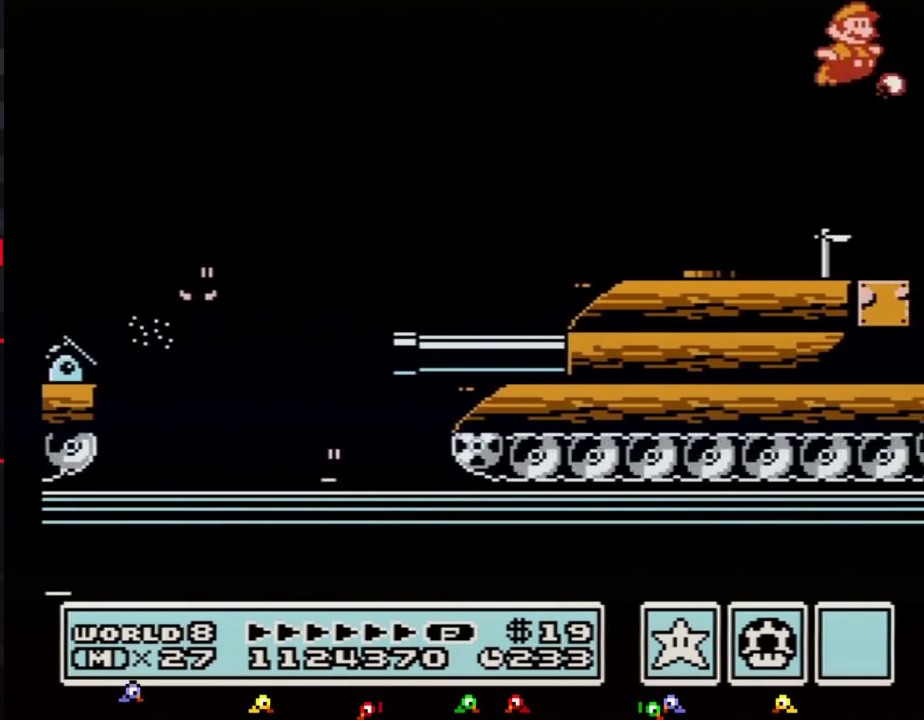
{"buttons": ["A"], "events": [[283, "B", "down"], [333, "B", "up"]]}
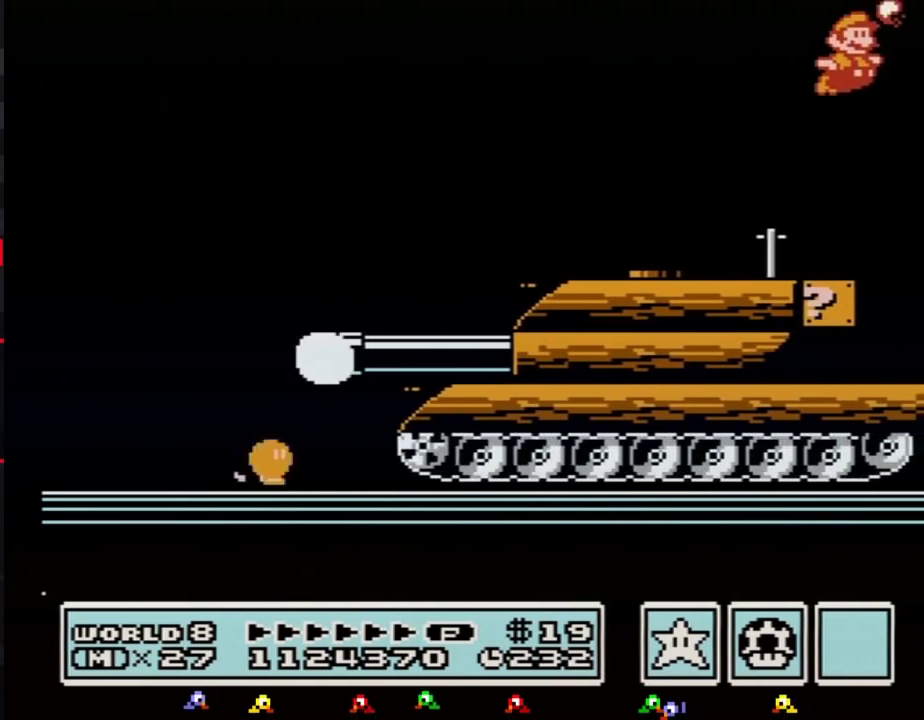
{"buttons": ["DPAD_RIGHT"], "events": [[150, "B", "down"], [317, "B", "up"], [317, "DPAD_RIGHT", "down"], [400, "A", "up"]]}
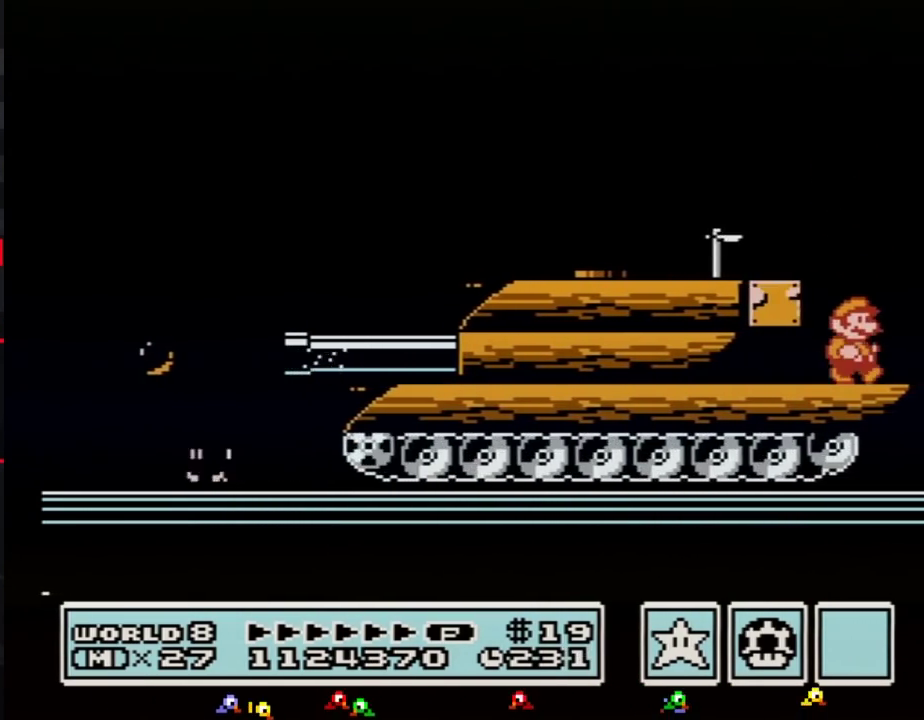
{"buttons": ["DPAD_RIGHT"], "events": []}
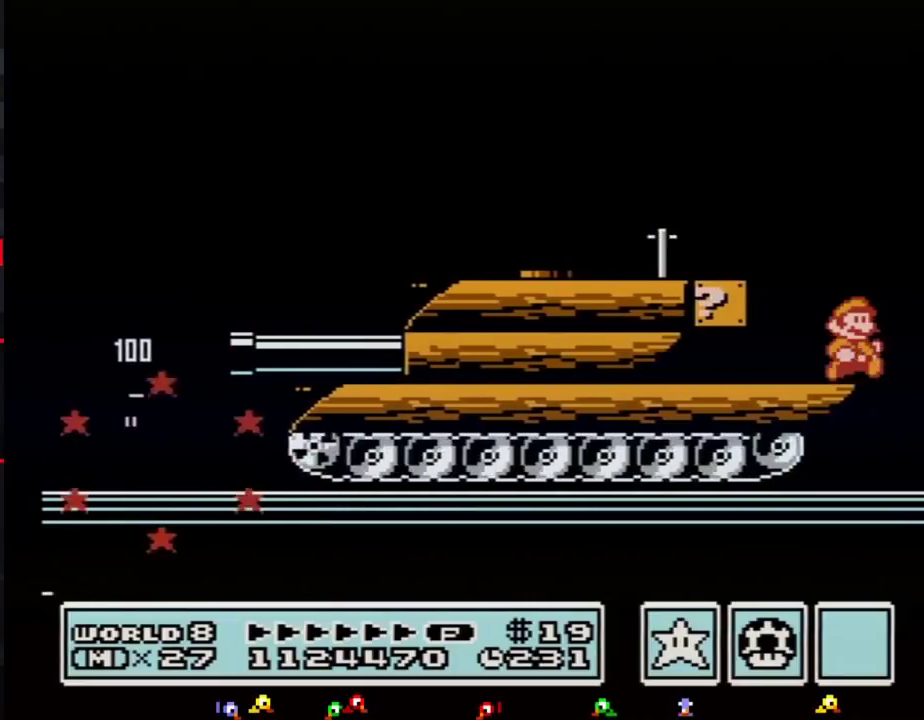
{"buttons": ["A", "B", "DPAD_LEFT"], "events": [[150, "B", "down"], [183, "DPAD_DOWN", "down"], [183, "DPAD_RIGHT", "up"], [217, "A", "down"], [283, "DPAD_DOWN", "up"], [500, "DPAD_LEFT", "down"]]}
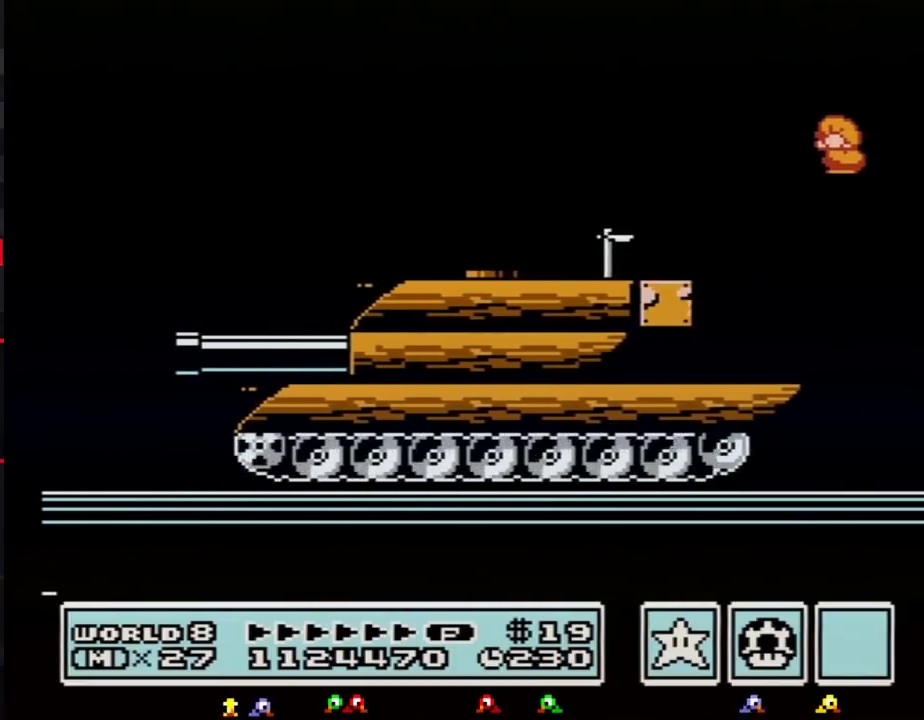
{"buttons": ["B", "DPAD_LEFT"], "events": [[83, "A", "up"], [150, "DPAD_LEFT", "up"], [217, "DPAD_LEFT", "down"]]}
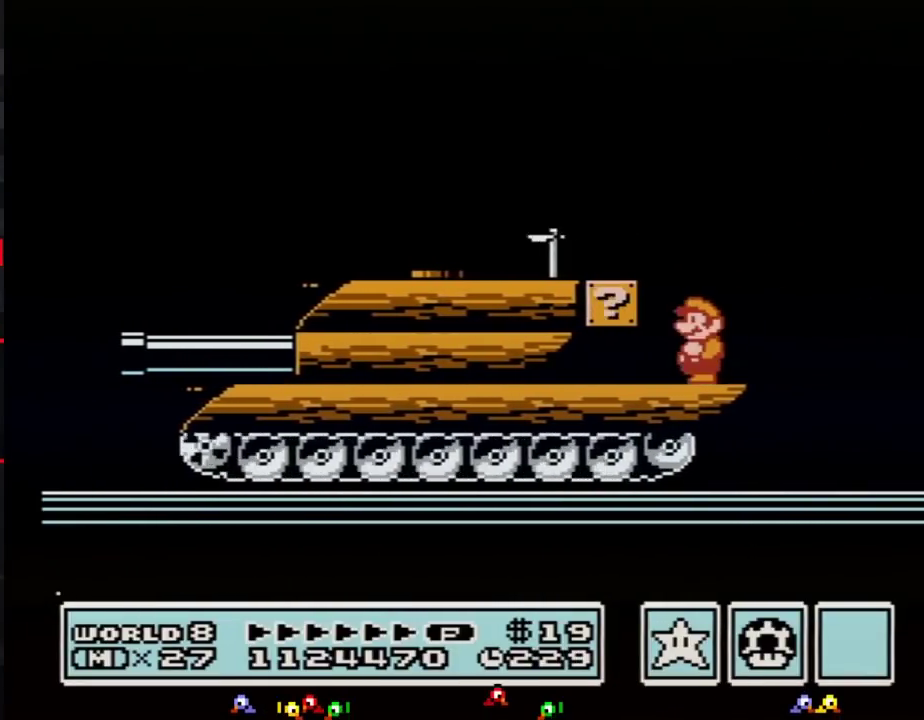
{"buttons": ["B", "DPAD_DOWN"], "events": [[183, "DPAD_DOWN", "down"], [183, "DPAD_LEFT", "up"]]}
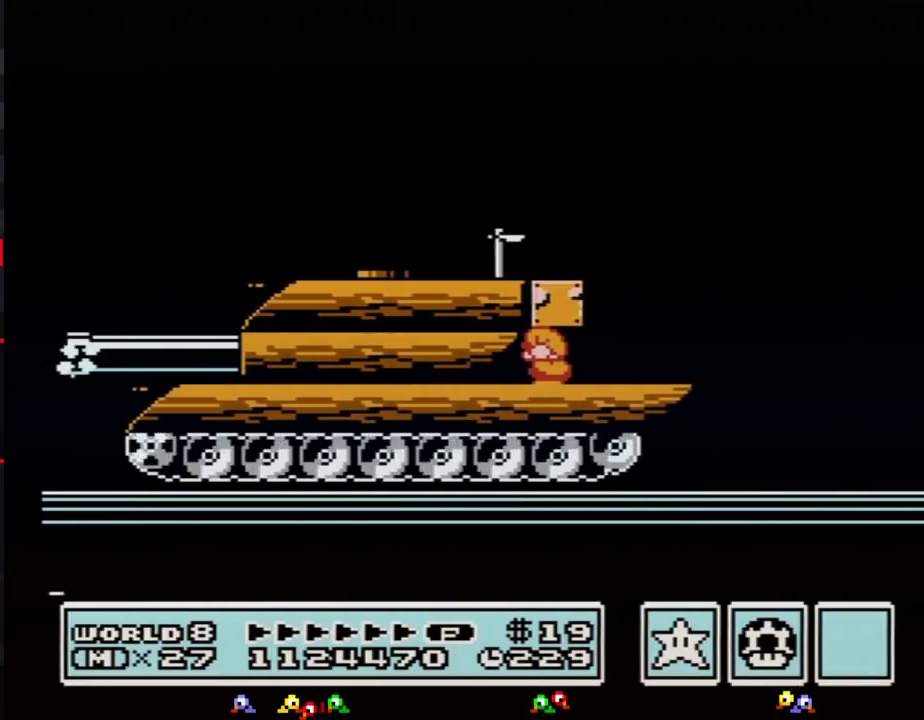
{"buttons": [], "events": [[250, "DPAD_DOWN", "up"], [283, "B", "up"]]}
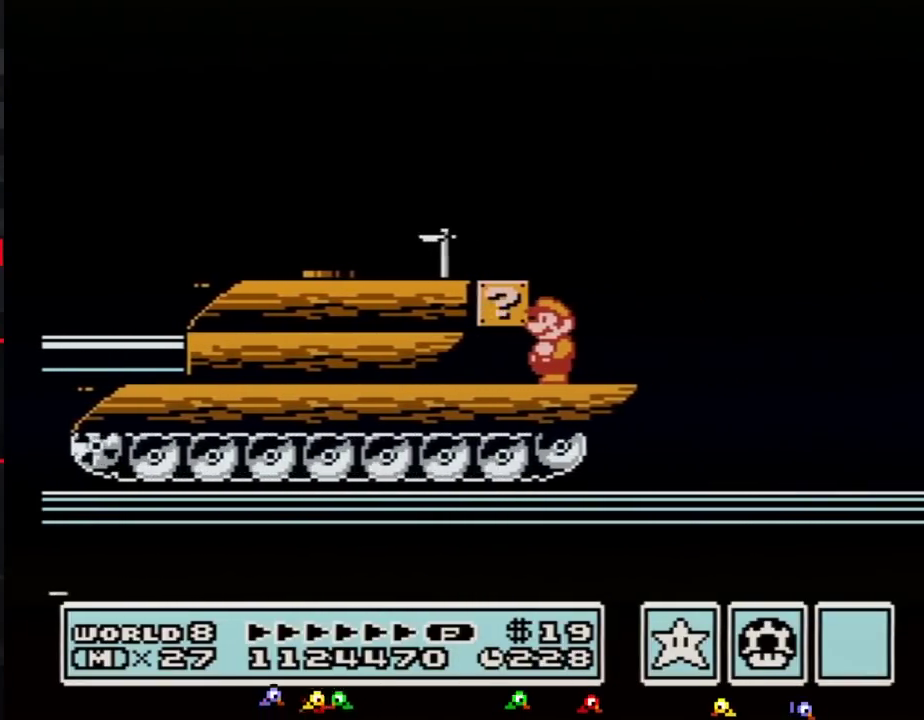
{"buttons": ["B"], "events": [[117, "B", "down"], [183, "B", "up"], [433, "B", "down"]]}
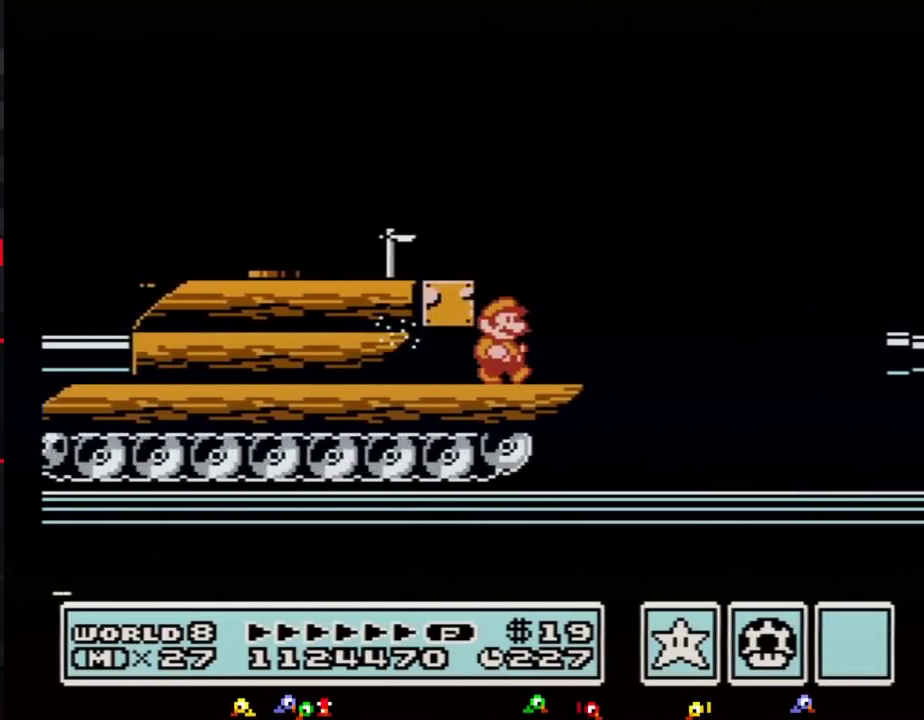
{"buttons": ["A", "B", "DPAD_RIGHT"], "events": [[67, "DPAD_RIGHT", "down"], [333, "A", "down"]]}
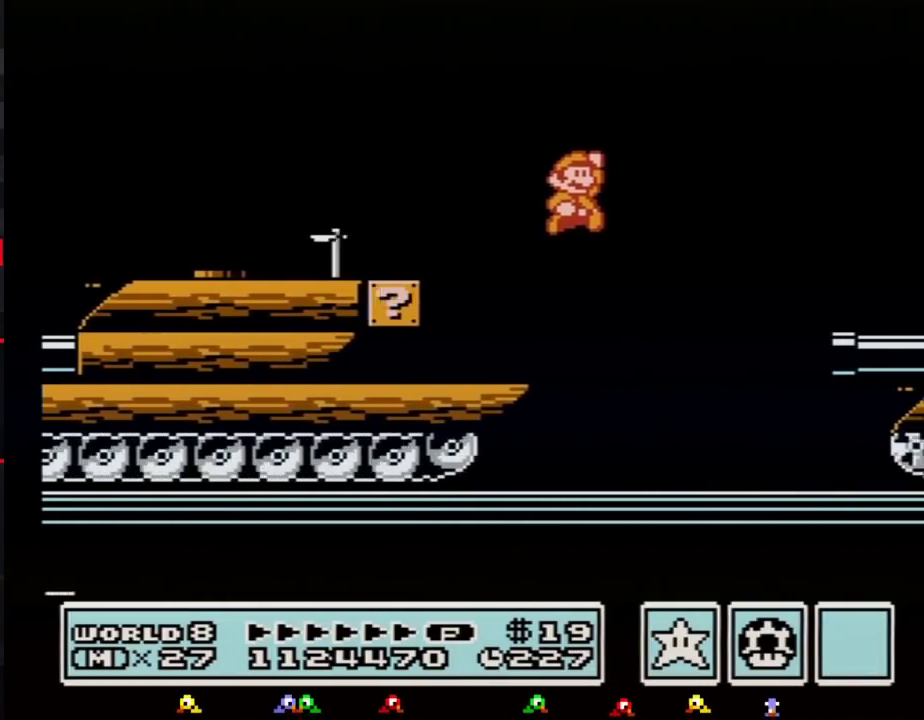
{"buttons": ["B"], "events": [[217, "A", "up"], [283, "B", "up"], [467, "B", "down"], [467, "DPAD_RIGHT", "up"]]}
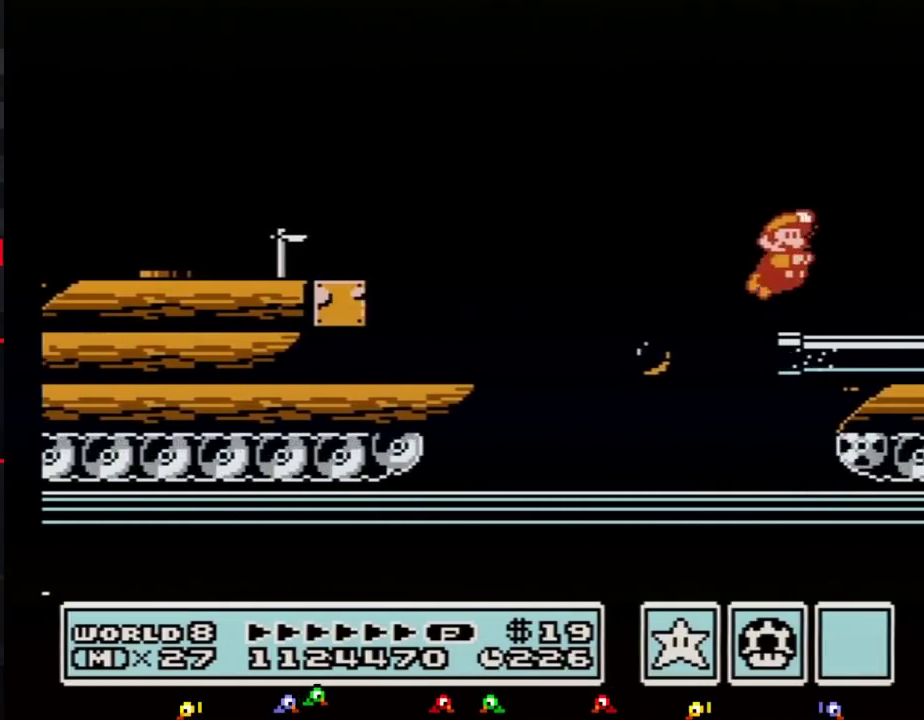
{"buttons": ["B", "DPAD_RIGHT"], "events": [[183, "DPAD_DOWN", "down"], [317, "DPAD_DOWN", "up"], [467, "DPAD_RIGHT", "down"]]}
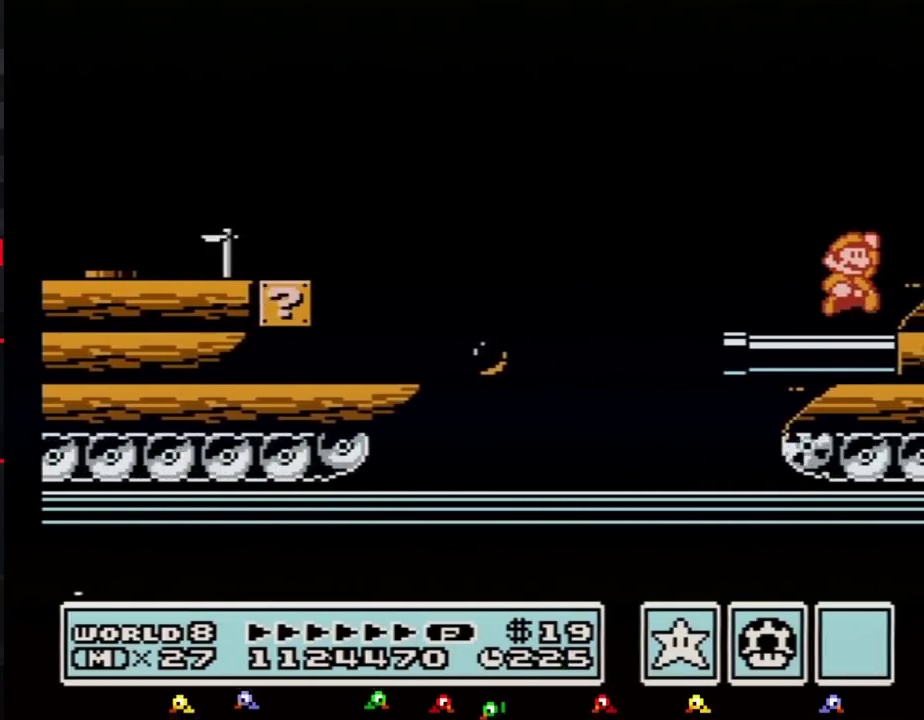
{"buttons": ["DPAD_RIGHT"], "events": [[83, "A", "down"], [150, "A", "up"], [217, "B", "up"], [350, "DPAD_RIGHT", "up"], [467, "DPAD_RIGHT", "down"]]}